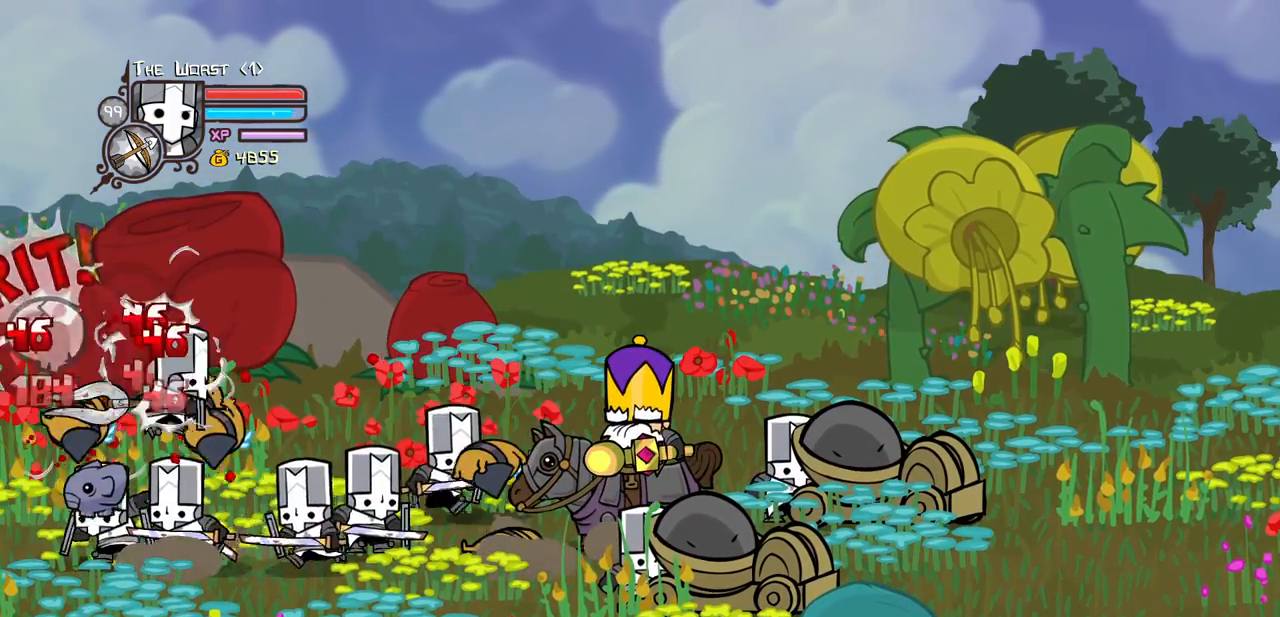
Gameplay with keyboard; each line is a JSON object with the keys held at the frame after it. "events" lists presses ("down") and releases ("up") of "block", "down", "heavy", "item", "iteml", "itemr", "jump", "left", "light", "magic", "right" and "up" between this image and that frame as [ms after this image, input, new state], when the widget could be followed in between. No other keys are recorded. Mouse input is not recorded. Key names are as the overlay labels them; some are game actions (e.g. jump) rather than physical keys.
{"keys": ["heavy", "right"], "events": [[17, "light", "down"], [67, "right", "up"], [100, "right", "down"], [150, "light", "up"], [200, "light", "down"], [383, "heavy", "down"], [433, "light", "up"]]}
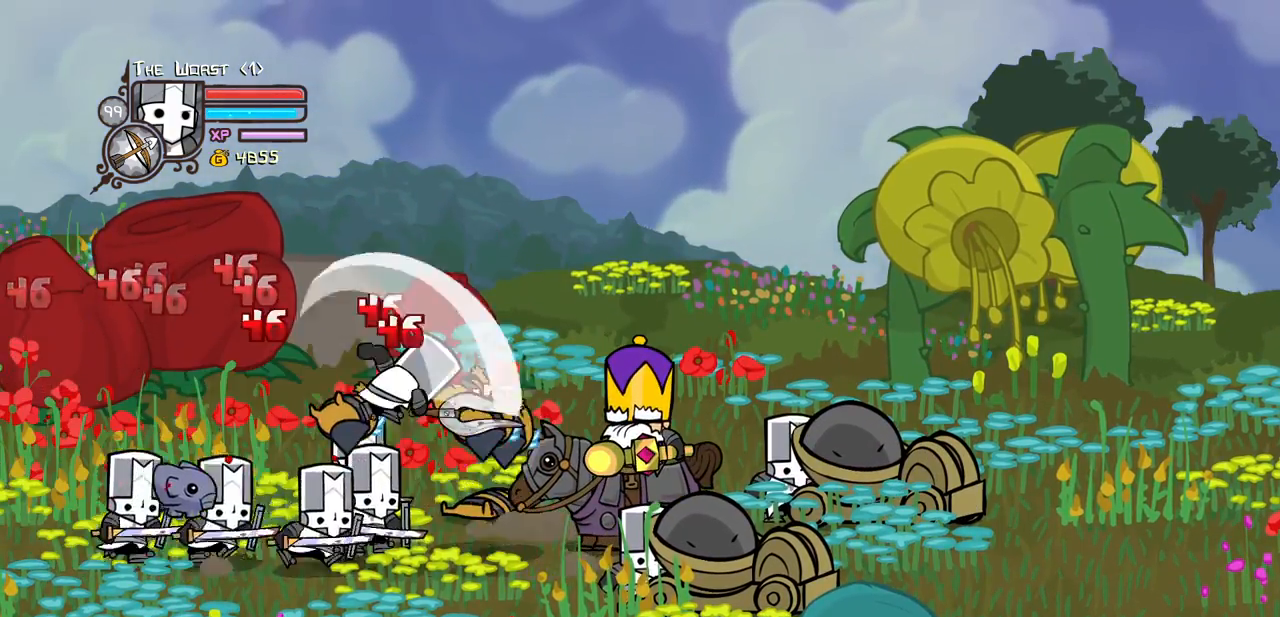
{"keys": ["light"], "events": [[117, "right", "up"], [450, "heavy", "up"], [500, "light", "down"]]}
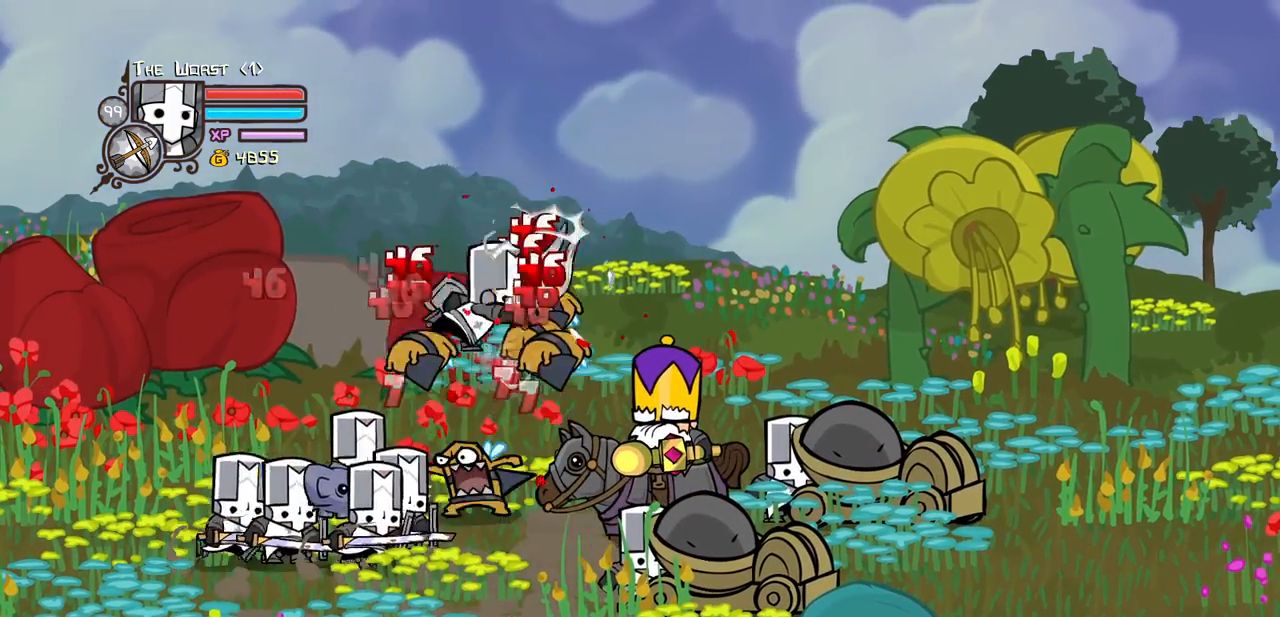
{"keys": ["heavy", "right"], "events": [[133, "light", "up"], [133, "right", "down"], [183, "light", "down"], [333, "heavy", "down"], [417, "light", "up"]]}
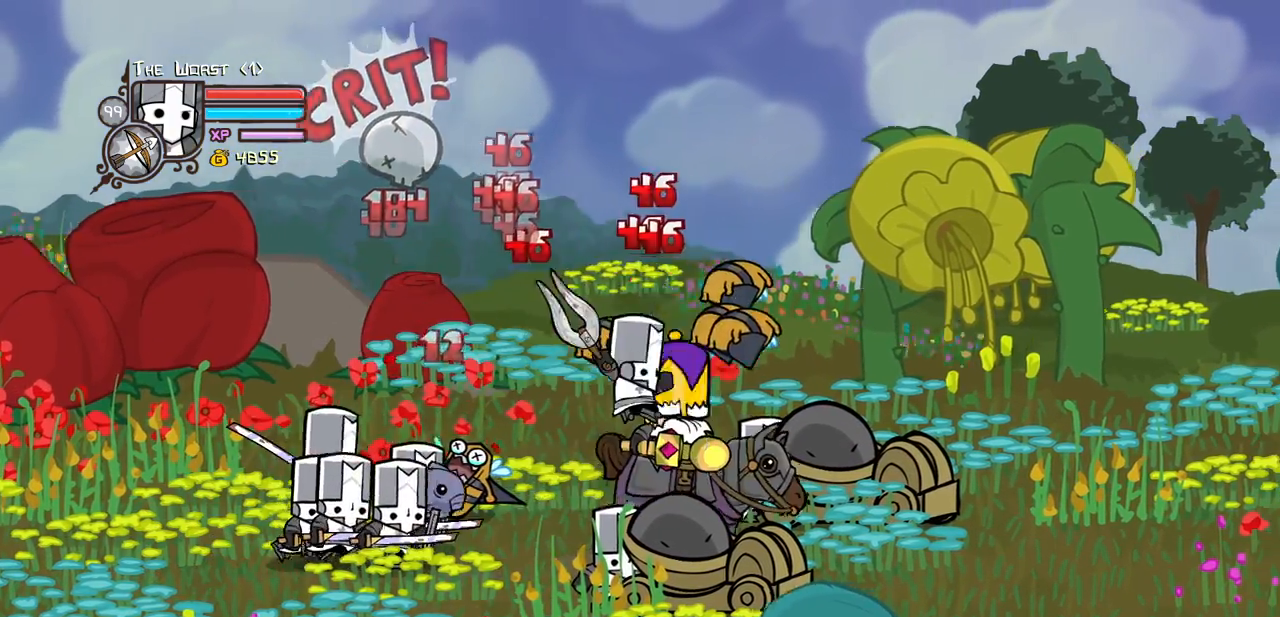
{"keys": ["heavy"], "events": [[117, "right", "up"], [150, "heavy", "up"], [200, "heavy", "down"], [383, "heavy", "up"], [433, "heavy", "down"]]}
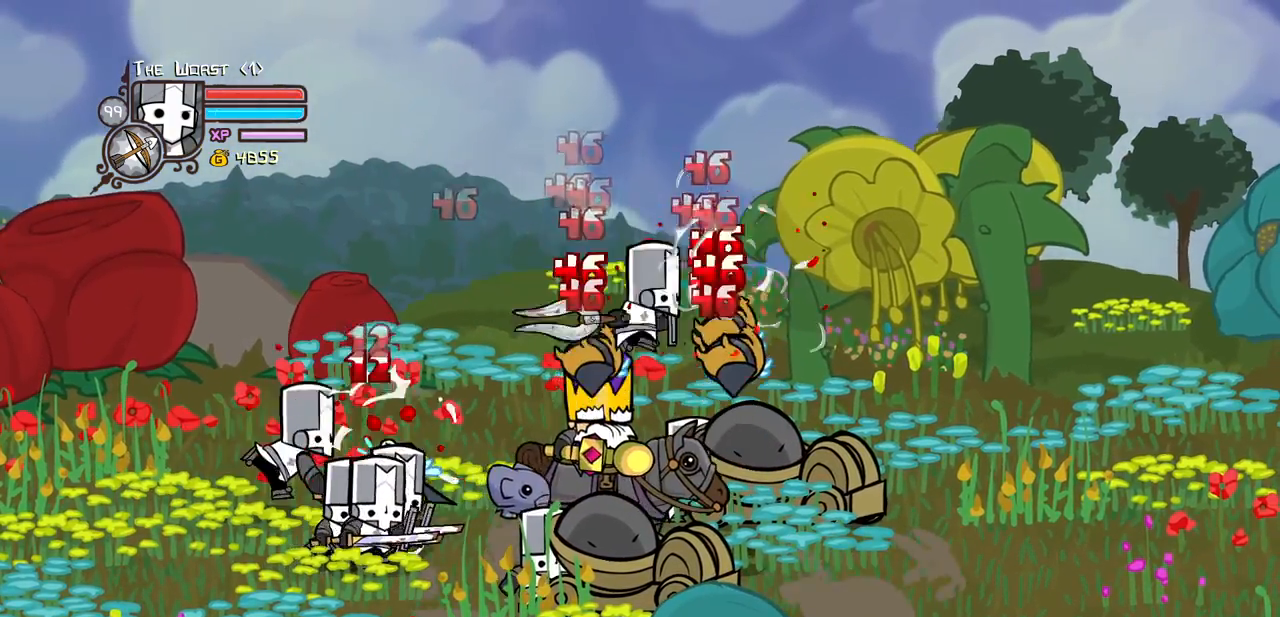
{"keys": ["heavy", "left", "up"]}